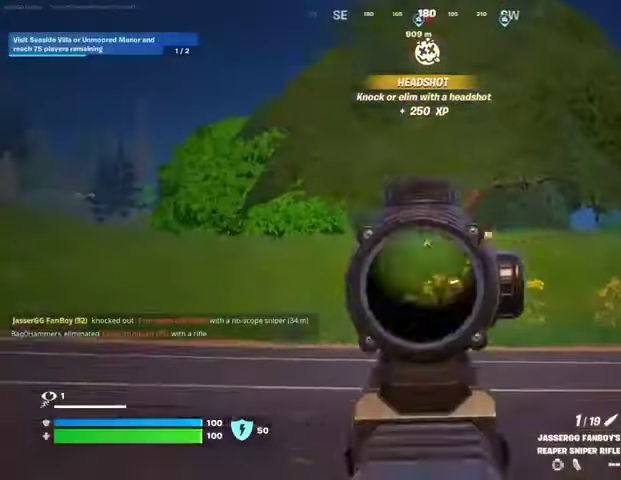
Gameplay with a controller (PlayStation layout); each line is a JSON object with the inputs held at the frame after it. "events" lists button and stick changes between this image and that frame as [ms after this image, input, new state], when the widget could be followed in between.
{"buttons": ["R2"], "left_stick": "up", "right_stick": "down-left", "events": [[100, "right_stick", "up"], [167, "left_stick", "up"], [233, "right_stick", "center"], [367, "right_stick", "right"], [433, "L1", "down"], [433, "R2", "down"], [467, "L2", "up"], [467, "right_stick", "down-left"], [500, "L1", "up"]]}
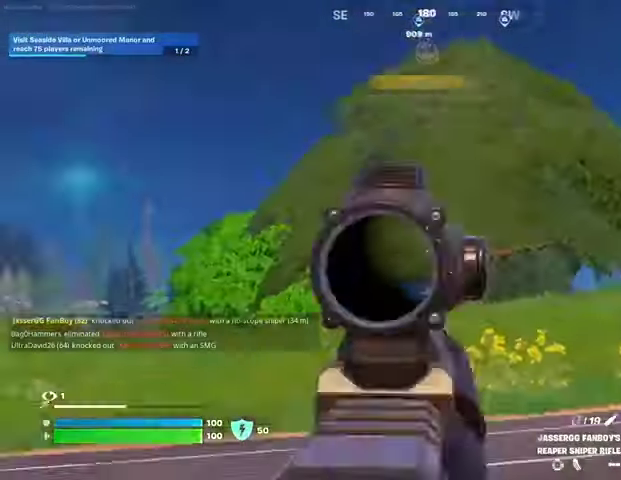
{"buttons": ["CROSS"], "left_stick": "up-left", "right_stick": "right", "events": [[33, "L3", "down"], [33, "R2", "up"], [100, "right_stick", "right"], [167, "L3", "up"], [233, "left_stick", "up-left"], [233, "right_stick", "center"], [367, "right_stick", "right"], [467, "CROSS", "down"]]}
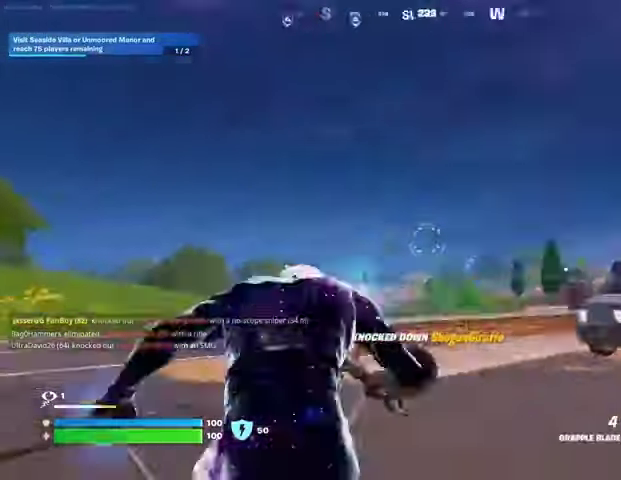
{"buttons": [], "left_stick": "up-left", "right_stick": "center", "events": [[100, "CROSS", "up"], [267, "right_stick", "center"], [333, "L2", "down"], [433, "L2", "up"]]}
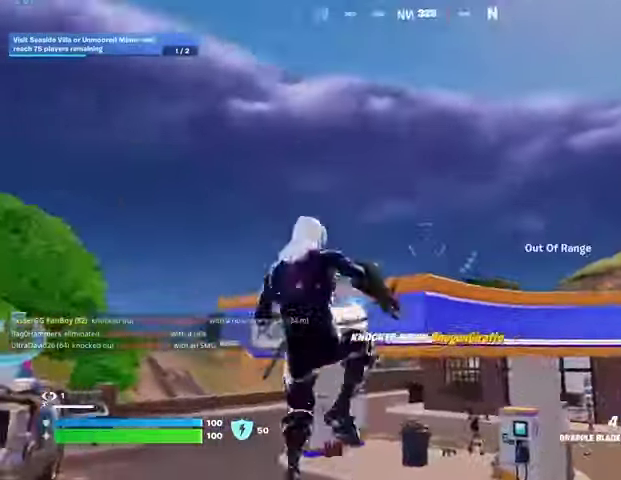
{"buttons": [], "left_stick": "down", "right_stick": "center", "events": [[167, "right_stick", "down"], [200, "L2", "down"], [233, "right_stick", "center"], [333, "L2", "up"], [400, "left_stick", "down-left"], [467, "left_stick", "down"]]}
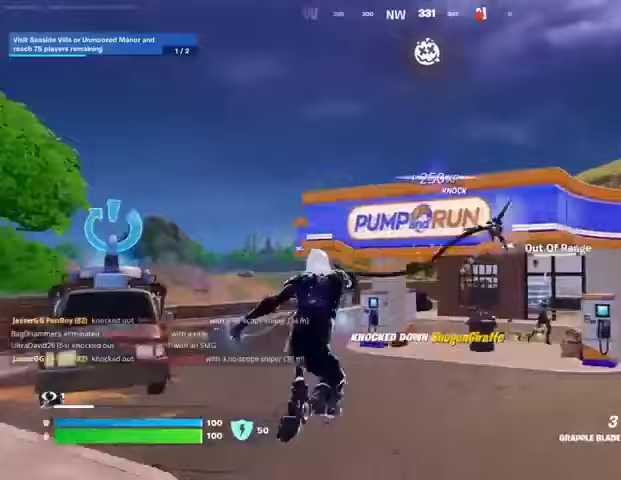
{"buttons": [], "left_stick": "up-left", "right_stick": "center", "events": [[233, "right_stick", "down"], [267, "left_stick", "left"], [400, "right_stick", "center"], [467, "left_stick", "up-left"]]}
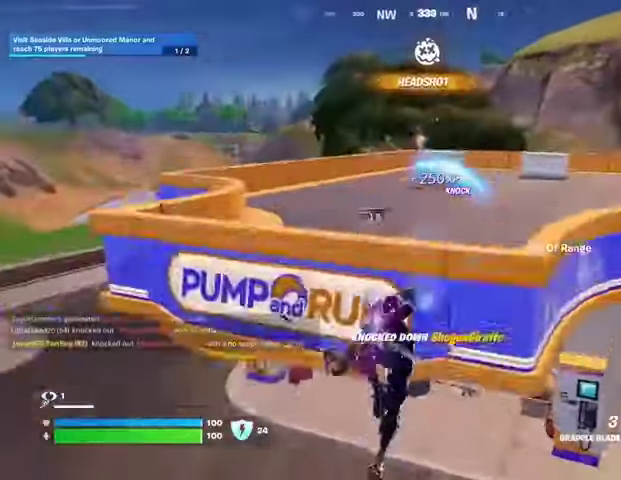
{"buttons": ["R1"], "left_stick": "up", "right_stick": "center", "events": [[33, "left_stick", "up"], [167, "R1", "down"], [267, "R1", "up"], [500, "R1", "down"]]}
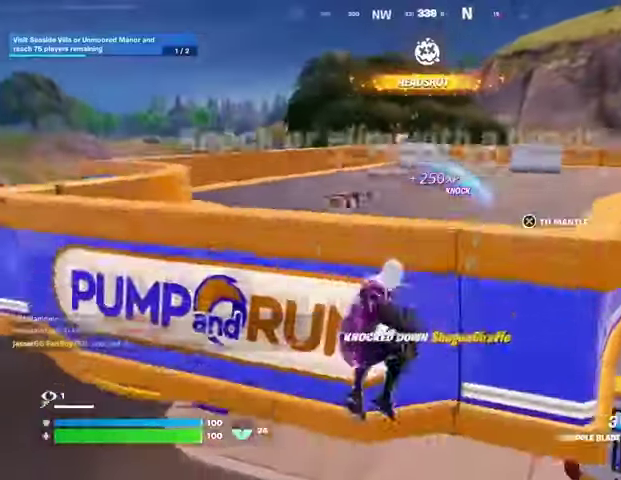
{"buttons": [], "left_stick": "up", "right_stick": "up-left", "events": [[100, "R1", "up"], [200, "CROSS", "down"], [233, "left_stick", "left"], [300, "CROSS", "up"], [333, "right_stick", "left"], [367, "left_stick", "up-left"], [400, "L3", "down"], [433, "right_stick", "up-left"], [500, "L3", "up"], [500, "left_stick", "up"]]}
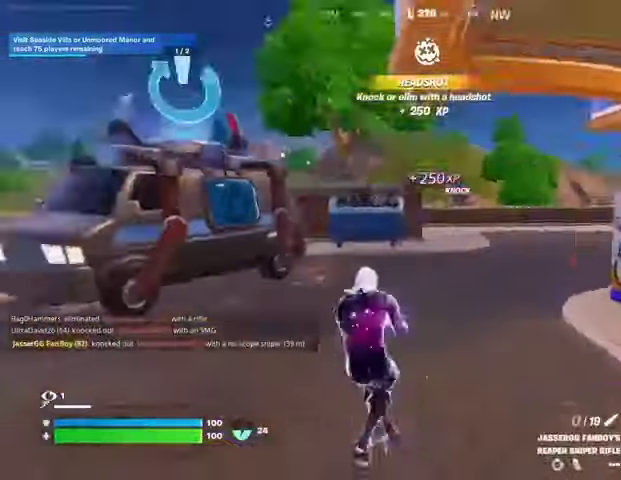
{"buttons": [], "left_stick": "center", "right_stick": "right", "events": [[67, "right_stick", "center"], [100, "left_stick", "up-right"], [233, "right_stick", "right"], [267, "left_stick", "up"], [333, "R3", "down"], [433, "R3", "up"], [433, "left_stick", "center"]]}
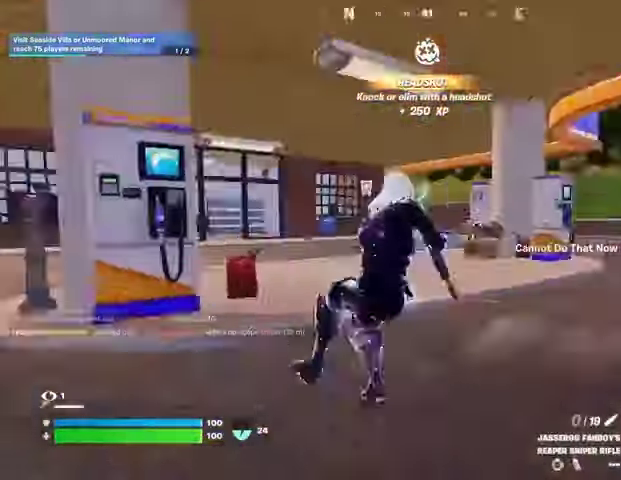
{"buttons": ["R3"], "left_stick": "up-left", "right_stick": "center", "events": [[100, "right_stick", "center"], [167, "left_stick", "up-left"], [467, "R3", "down"]]}
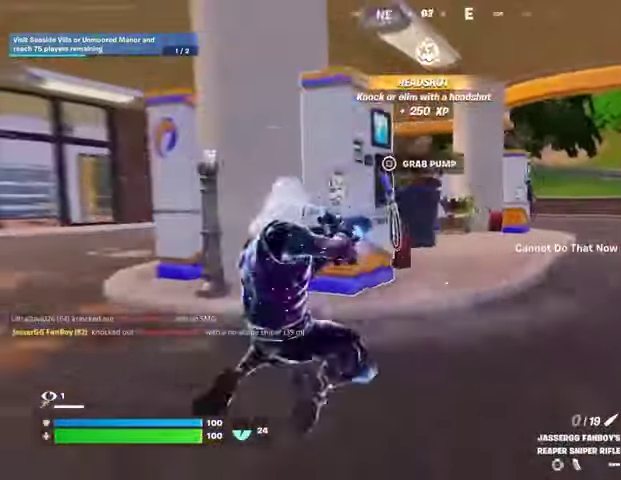
{"buttons": ["R3"], "left_stick": "up-left", "right_stick": "right", "events": [[33, "R3", "up"], [433, "right_stick", "right"], [467, "R3", "down"]]}
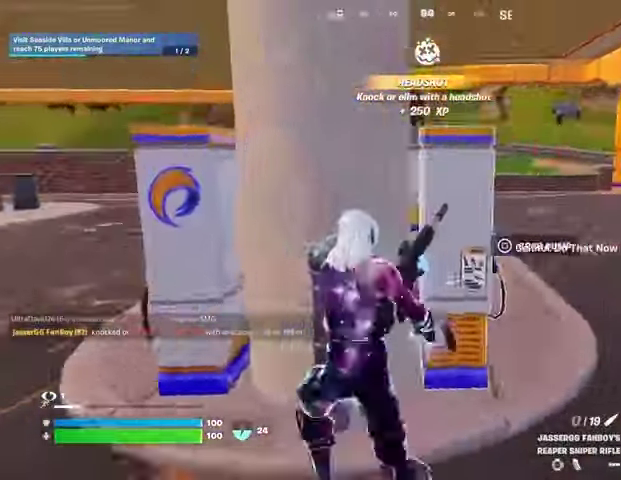
{"buttons": [], "left_stick": "left", "right_stick": "center", "events": [[33, "right_stick", "center"], [67, "R3", "up"], [233, "left_stick", "center"], [333, "left_stick", "left"], [367, "right_stick", "right"], [467, "right_stick", "center"]]}
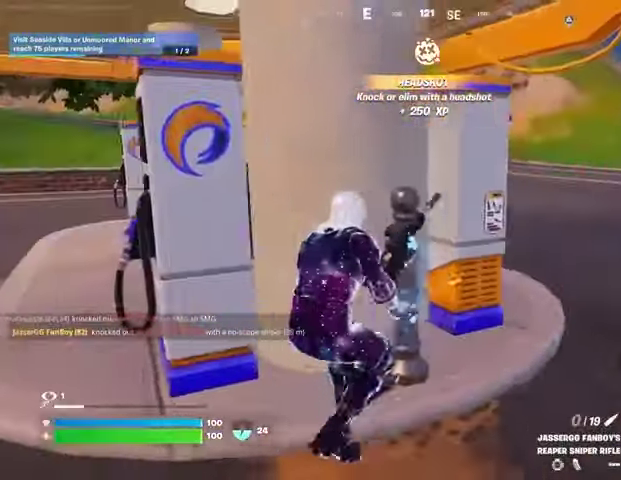
{"buttons": [], "left_stick": "center", "right_stick": "center", "events": [[233, "left_stick", "center"]]}
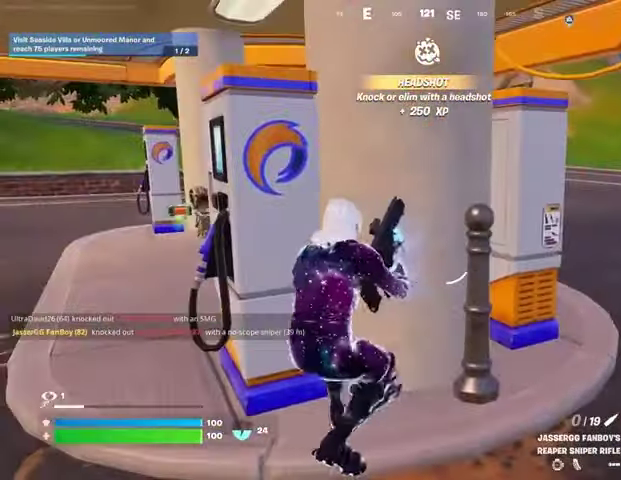
{"buttons": [], "left_stick": "center", "right_stick": "center", "events": [[200, "right_stick", "left"], [267, "left_stick", "right"], [300, "right_stick", "center"], [433, "left_stick", "center"]]}
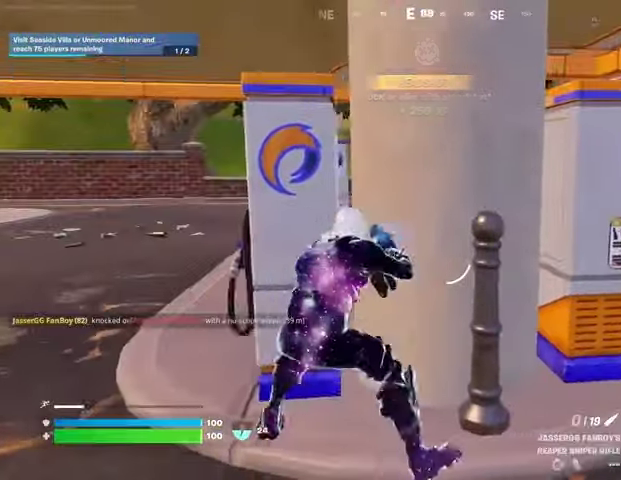
{"buttons": [], "left_stick": "right", "right_stick": "center", "events": [[333, "left_stick", "down-right"], [433, "left_stick", "right"]]}
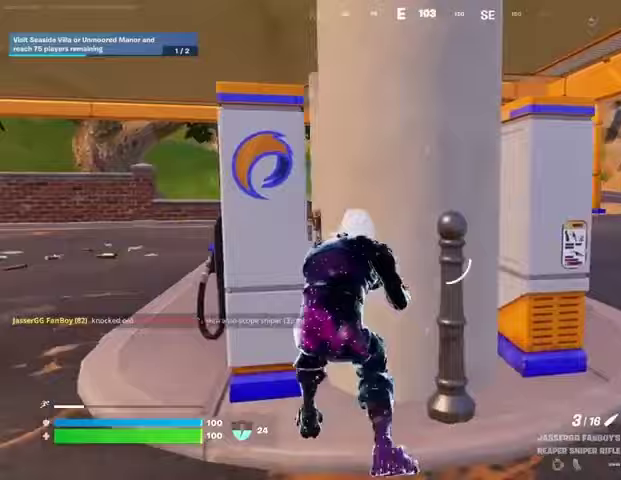
{"buttons": ["L2"], "left_stick": "right", "right_stick": "up-right", "events": [[33, "R3", "down"], [100, "R3", "up"], [167, "left_stick", "up-right"], [233, "L3", "down"], [400, "L3", "up"], [400, "left_stick", "right"], [467, "right_stick", "up-right"], [500, "L2", "down"]]}
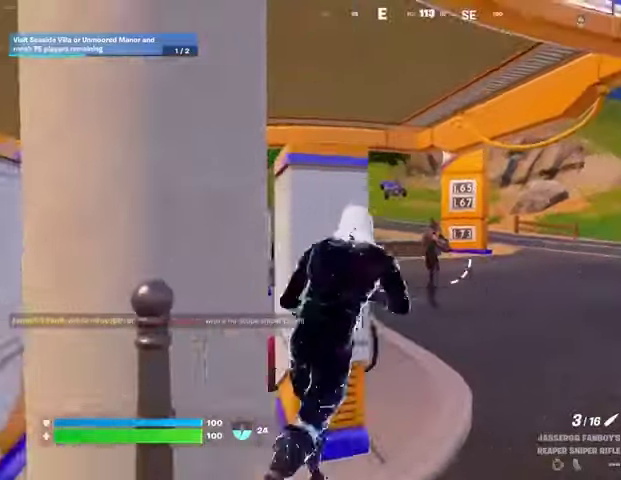
{"buttons": [], "left_stick": "left", "right_stick": "up", "events": [[67, "right_stick", "center"], [133, "left_stick", "down-right"], [400, "L2", "up"], [400, "left_stick", "down-left"], [433, "R2", "down"], [433, "right_stick", "up"], [467, "left_stick", "left"], [500, "R2", "up"]]}
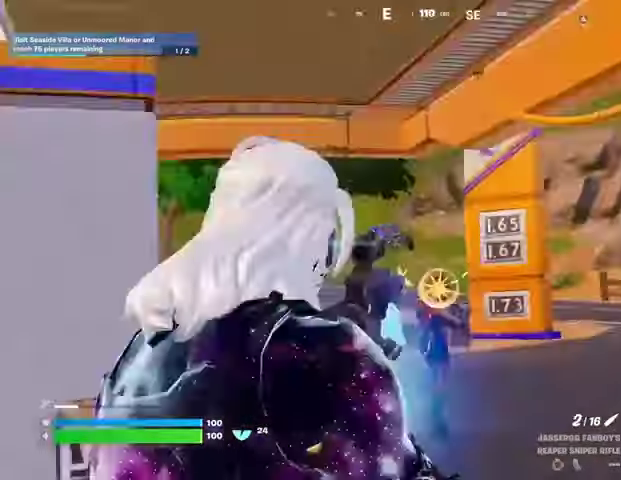
{"buttons": [], "left_stick": "up", "right_stick": "center", "events": [[33, "left_stick", "up"], [33, "right_stick", "down-left"], [100, "L3", "down"], [200, "L3", "up"], [233, "right_stick", "center"]]}
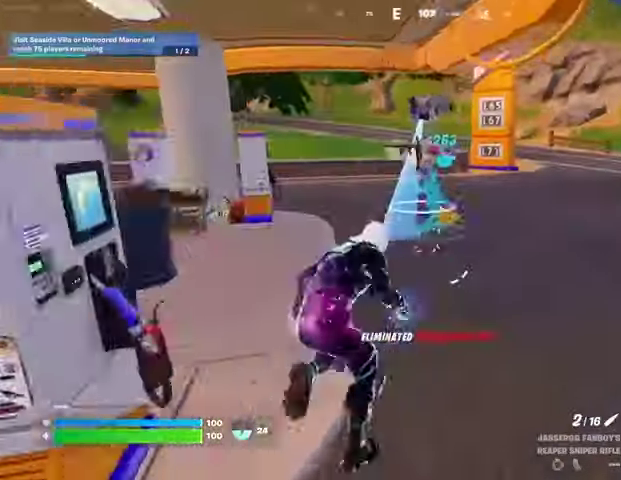
{"buttons": [], "left_stick": "up", "right_stick": "center", "events": []}
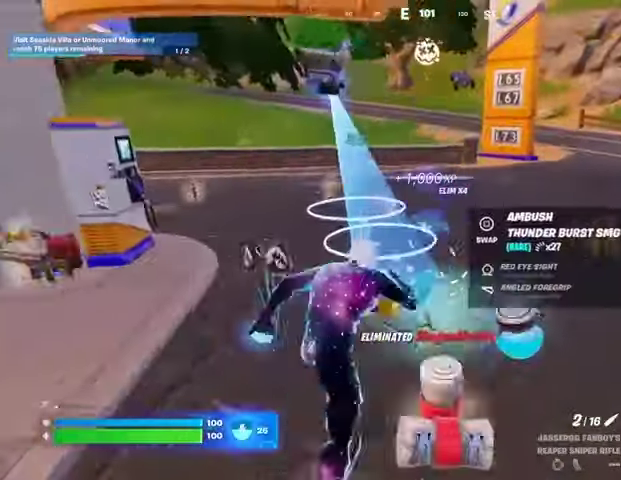
{"buttons": [], "left_stick": "up", "right_stick": "up-left", "events": [[333, "right_stick", "up-left"]]}
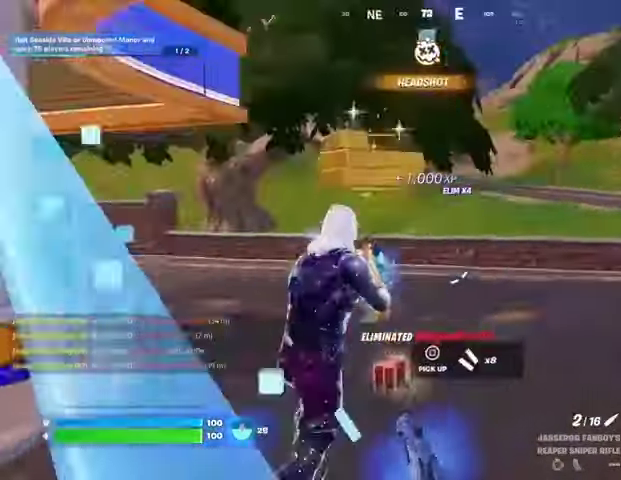
{"buttons": ["L2"], "left_stick": "up-left", "right_stick": "center", "events": [[100, "L1", "down"], [100, "right_stick", "right"], [167, "L1", "up"], [167, "left_stick", "up-left"], [300, "right_stick", "center"], [400, "L2", "down"]]}
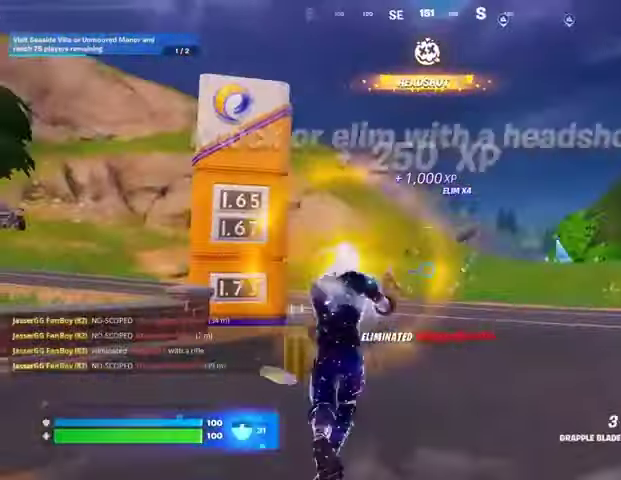
{"buttons": [], "left_stick": "up", "right_stick": "center", "events": [[33, "L2", "up"], [200, "left_stick", "up"]]}
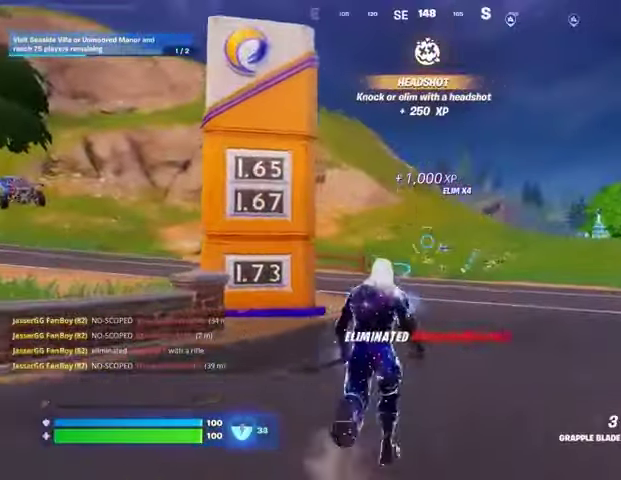
{"buttons": [], "left_stick": "up-right", "right_stick": "left", "events": [[200, "L3", "down"], [267, "L3", "up"], [333, "left_stick", "up-right"], [367, "right_stick", "left"]]}
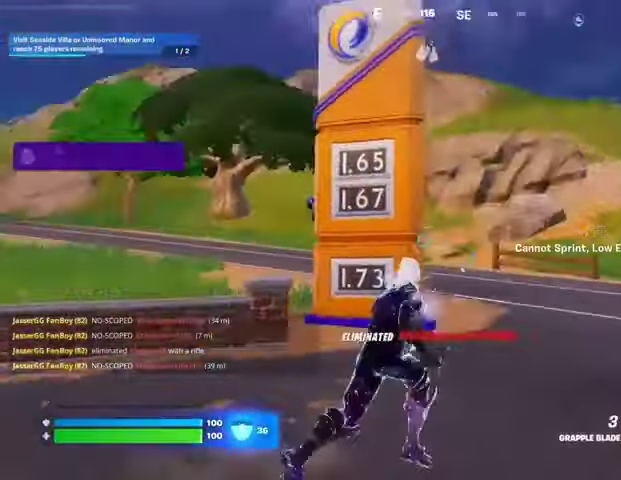
{"buttons": [], "left_stick": "up-right", "right_stick": "center", "events": [[267, "right_stick", "center"]]}
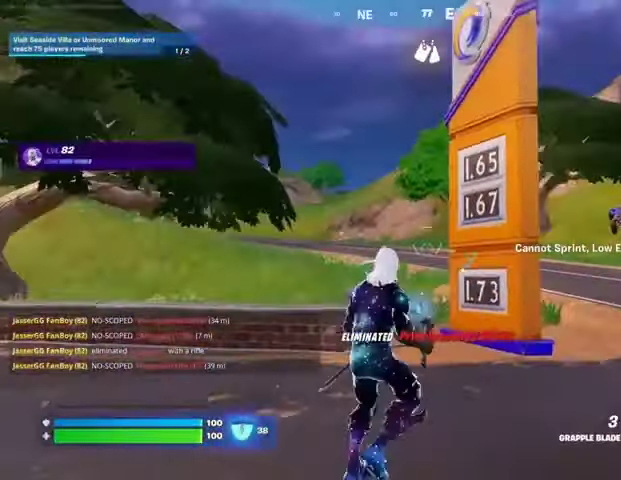
{"buttons": [], "left_stick": "up", "right_stick": "center", "events": [[200, "left_stick", "up"], [233, "L2", "down"], [400, "L2", "up"]]}
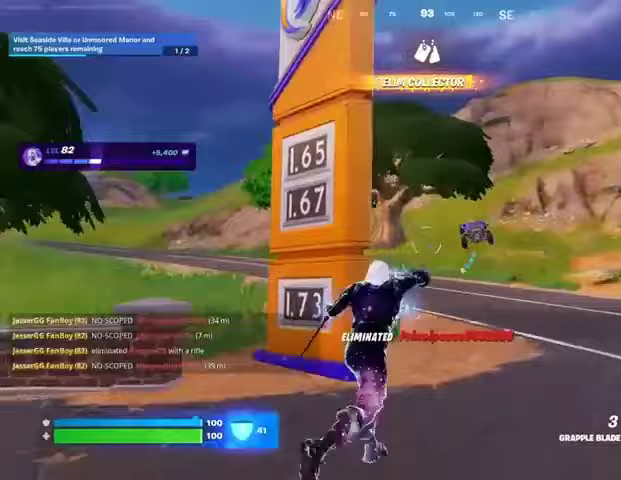
{"buttons": [], "left_stick": "up", "right_stick": "center", "events": []}
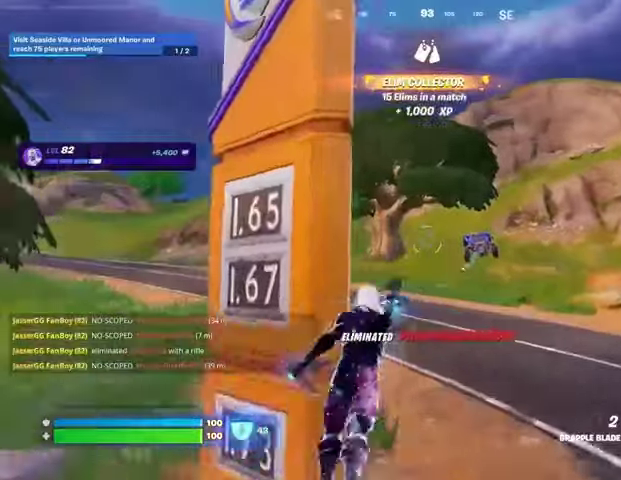
{"buttons": [], "left_stick": "up", "right_stick": "center", "events": [[333, "L2", "down"], [467, "L2", "up"]]}
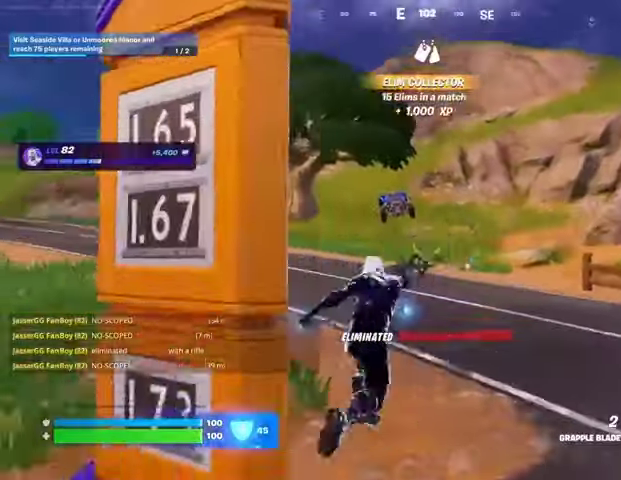
{"buttons": [], "left_stick": "up-left", "right_stick": "left", "events": [[300, "left_stick", "up-left"], [500, "right_stick", "left"]]}
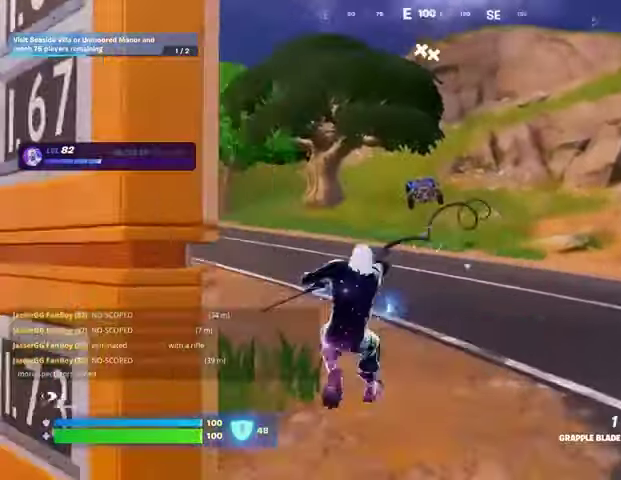
{"buttons": [], "left_stick": "up-left", "right_stick": "center", "events": [[133, "right_stick", "center"]]}
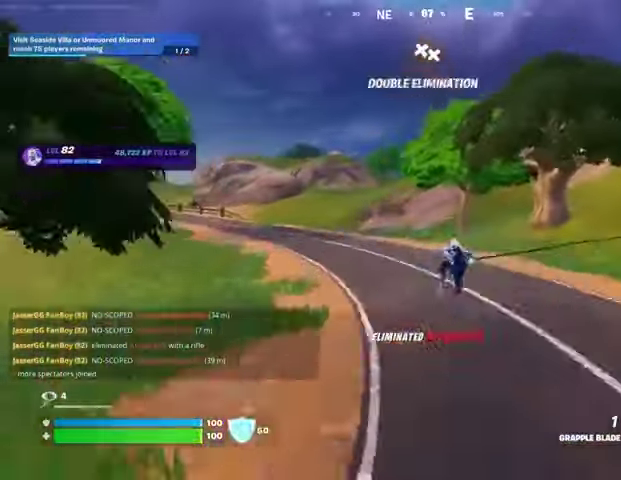
{"buttons": [], "left_stick": "up-left", "right_stick": "center", "events": []}